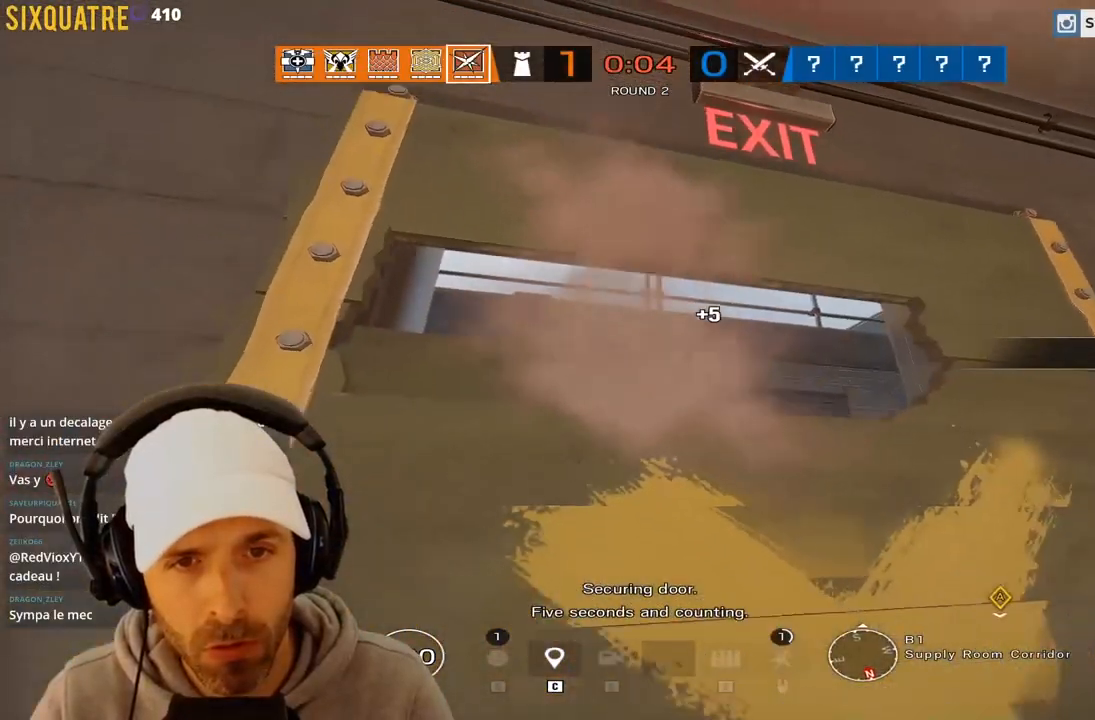
Gameplay with keyboard; each line is a JSON object with the keys held at the frame after it. "events" lists presses ("down") and releases ("up") of "a", "alt", "c", "ctrl", "d", "e", "f", "q", "r", "s", "space", "tab", "v", "w", "x" and "z" between this image and that frame as [ms after this image, input, new state], when the widget could be followed in between. No other keys are recorded. Mouse input is not recorded.
{"keys": [], "events": [[150, "q", "down"], [183, "s", "up"], [233, "q", "up"]]}
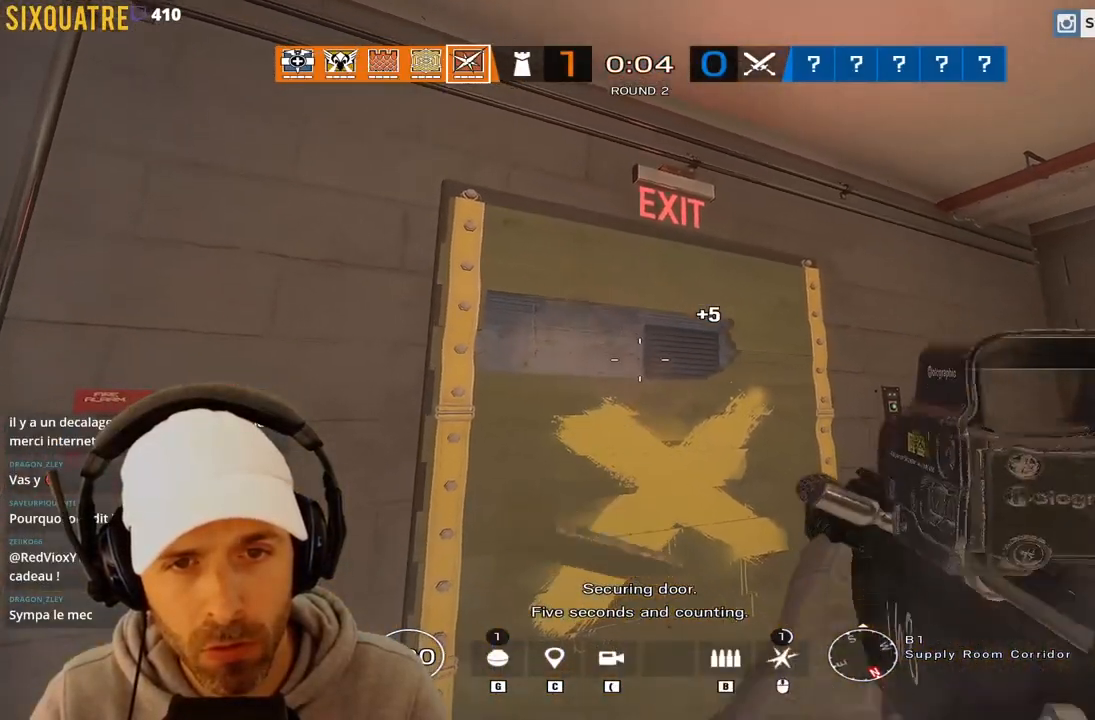
{"keys": ["q"], "events": [[117, "q", "down"], [200, "q", "up"], [433, "q", "down"]]}
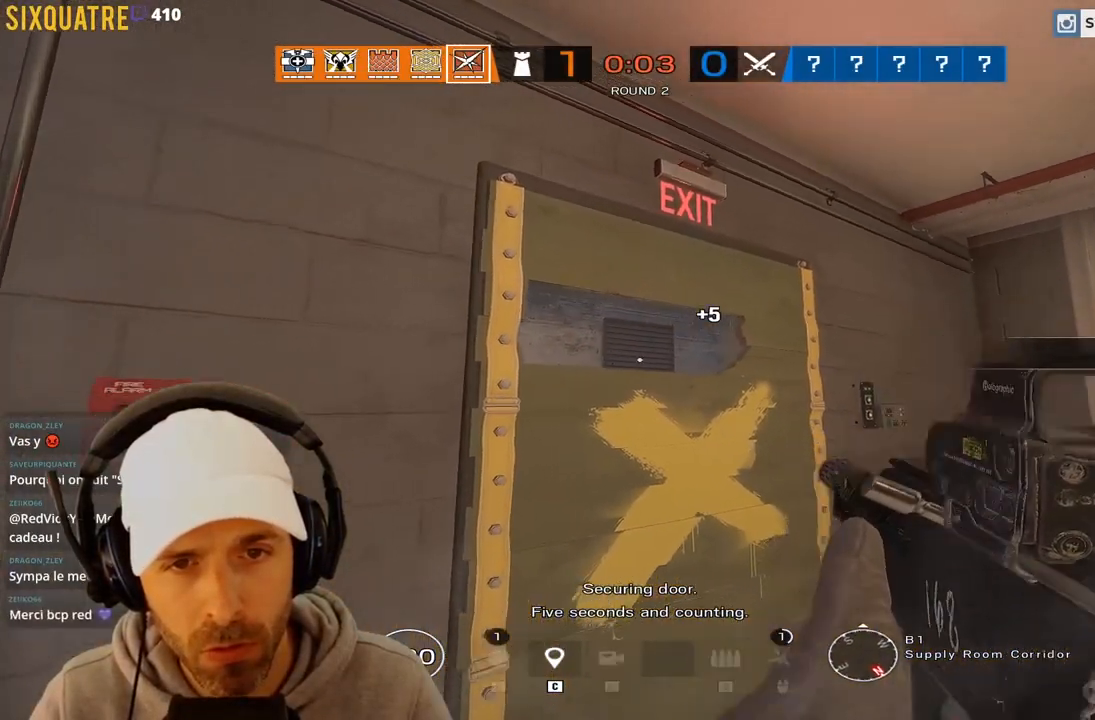
{"keys": [], "events": [[67, "q", "up"]]}
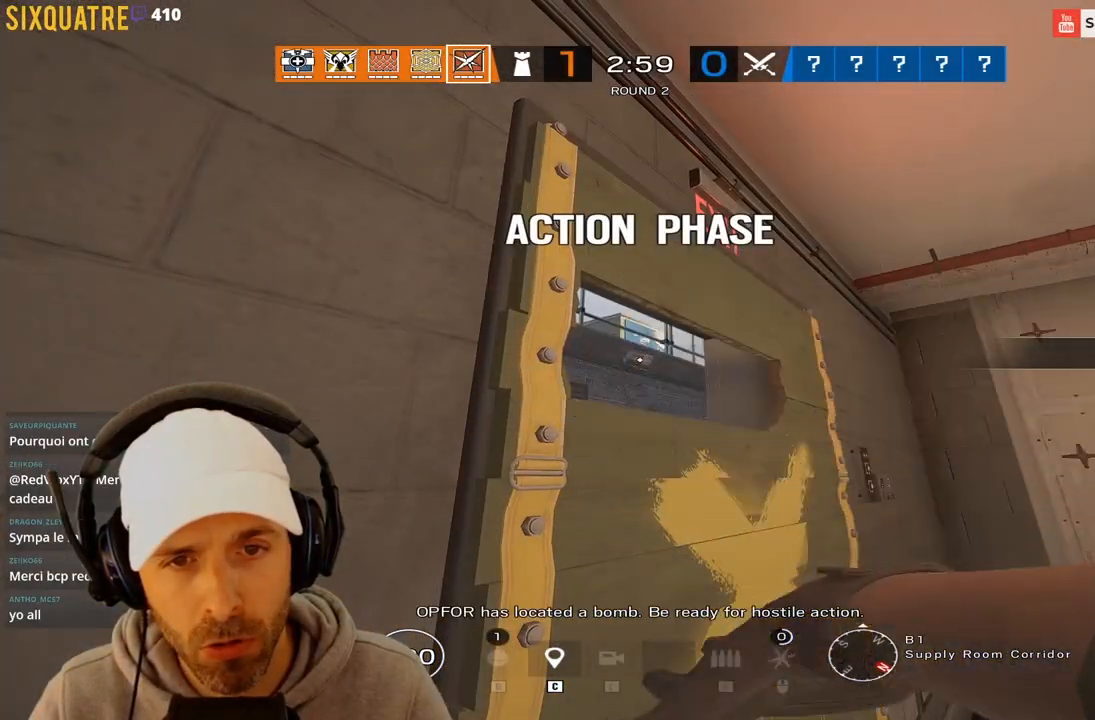
{"keys": [], "events": []}
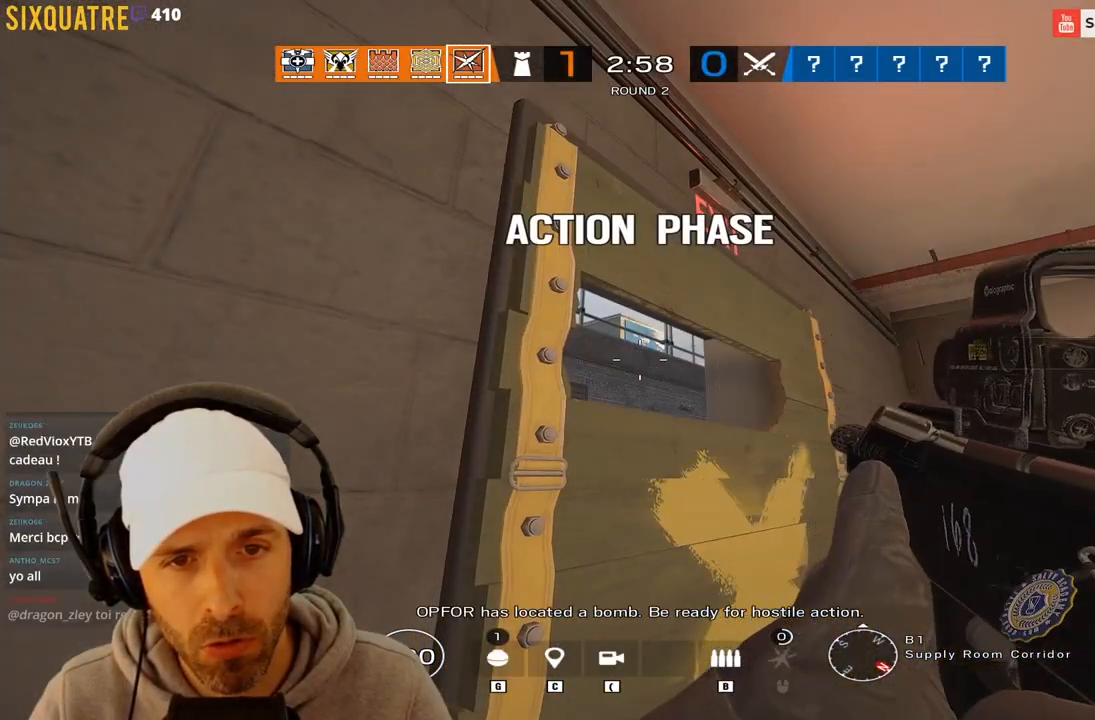
{"keys": ["q", "z"], "events": [[217, "s", "down"], [300, "q", "down"], [400, "s", "up"], [400, "z", "down"]]}
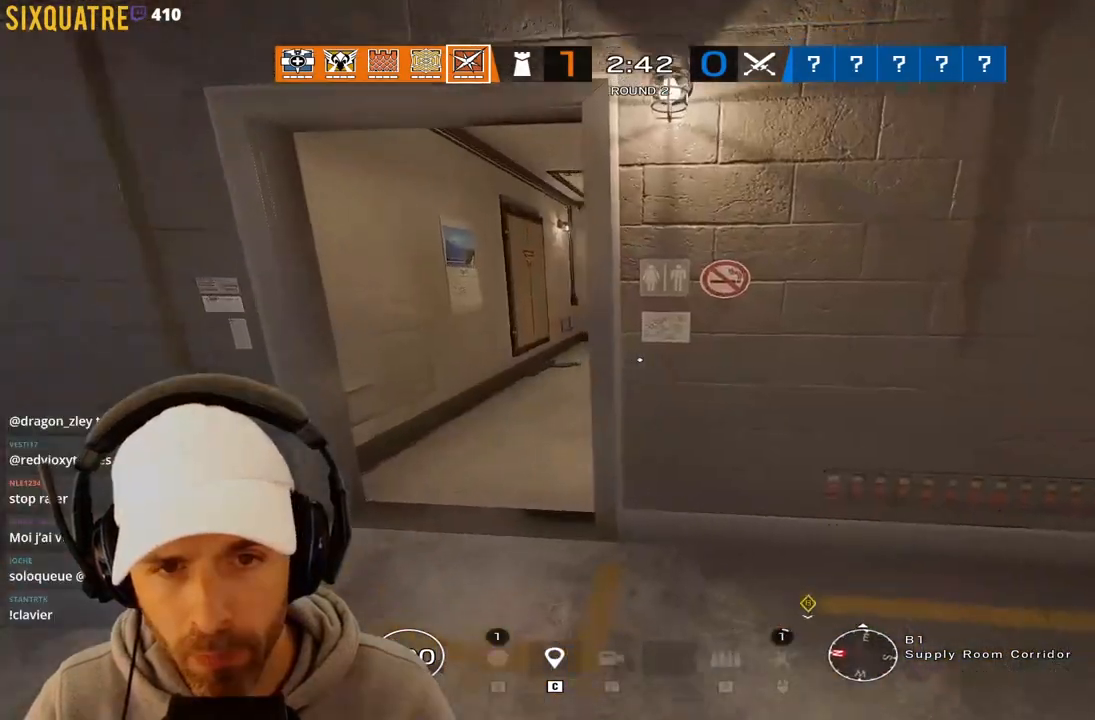
{"keys": ["z"], "events": [[317, "q", "up"]]}
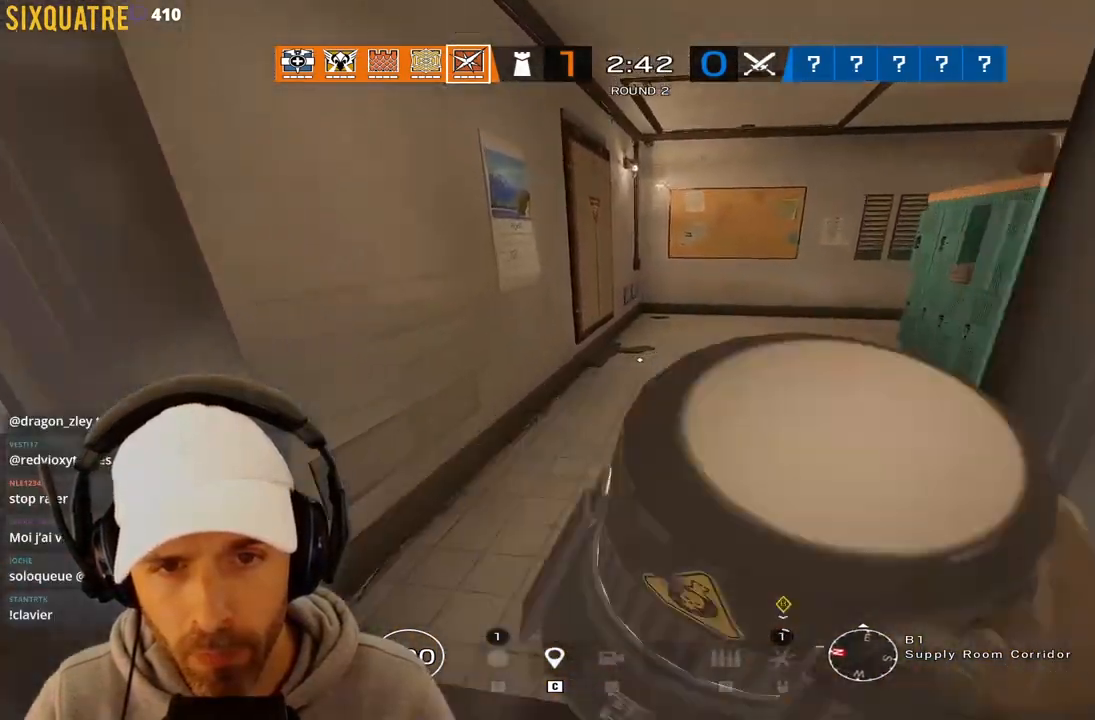
{"keys": ["s"], "events": [[183, "z", "up"], [333, "s", "down"]]}
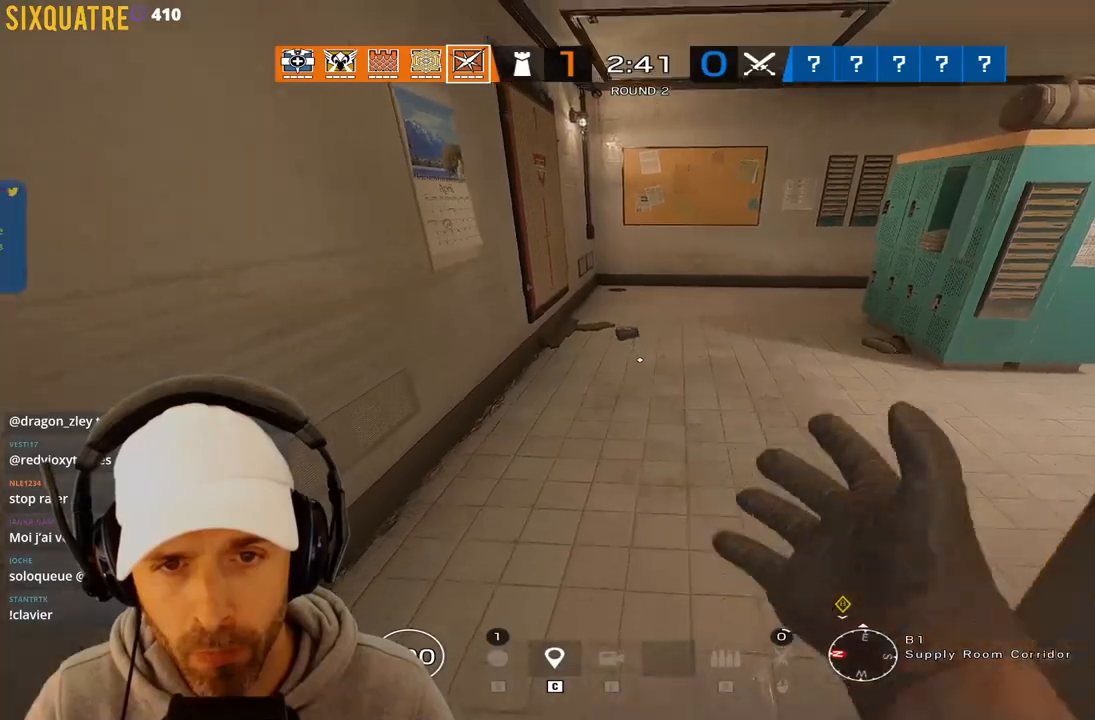
{"keys": ["q", "z"], "events": [[67, "d", "down"], [167, "s", "up"], [250, "d", "up"], [300, "q", "down"], [350, "z", "down"]]}
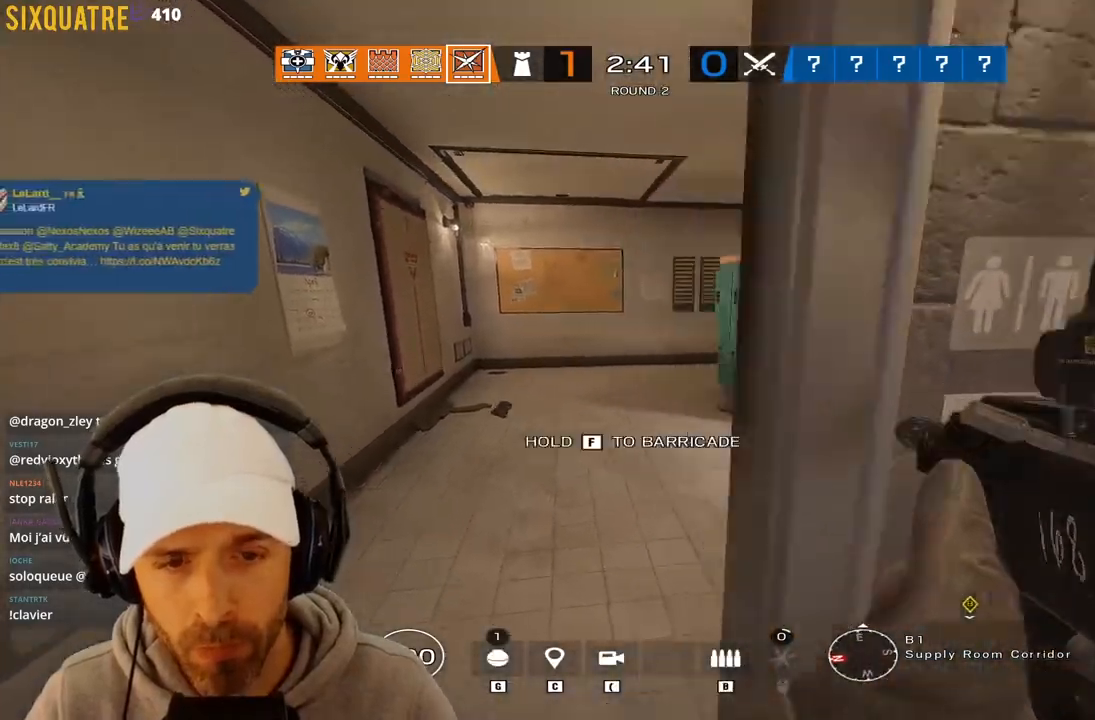
{"keys": ["d", "z"], "events": [[133, "q", "up"], [217, "d", "down"]]}
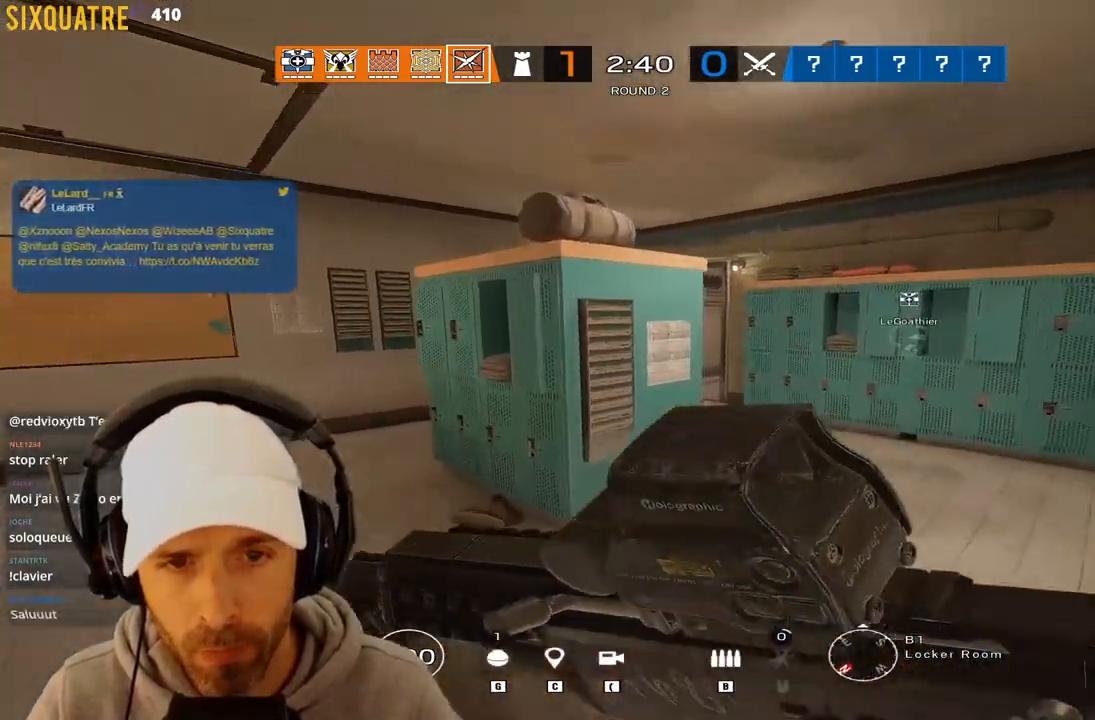
{"keys": ["d", "z"], "events": [[233, "d", "up"], [383, "d", "down"]]}
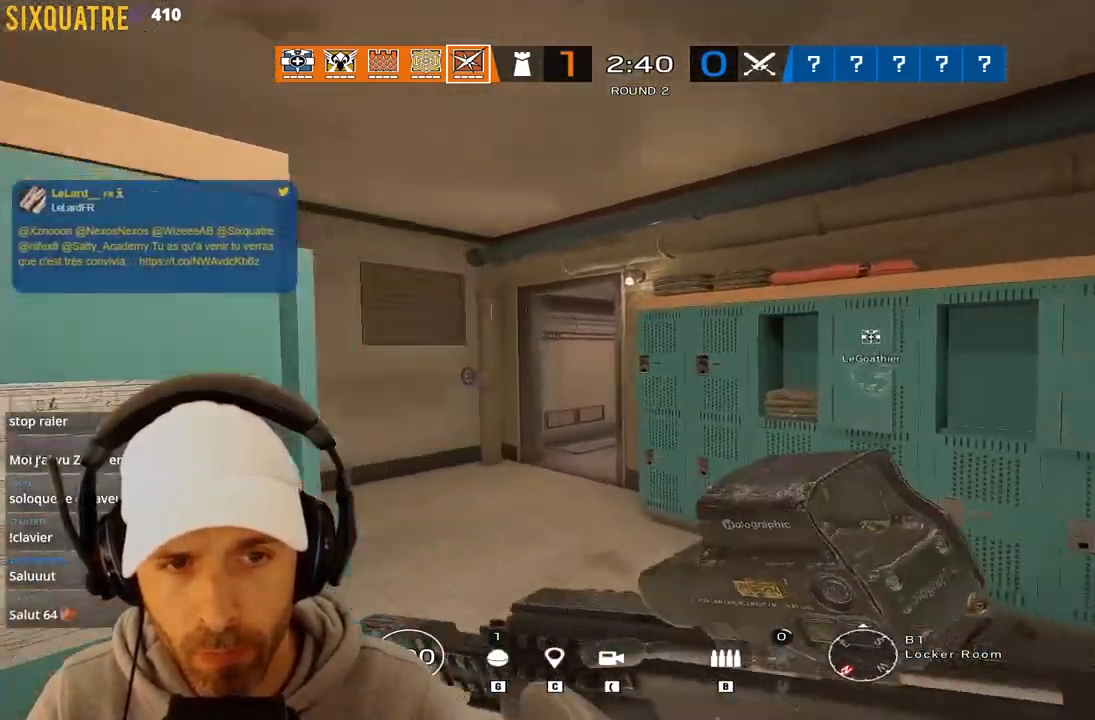
{"keys": ["q", "z"], "events": [[17, "d", "up"], [17, "q", "down"], [200, "q", "up"], [250, "q", "down"]]}
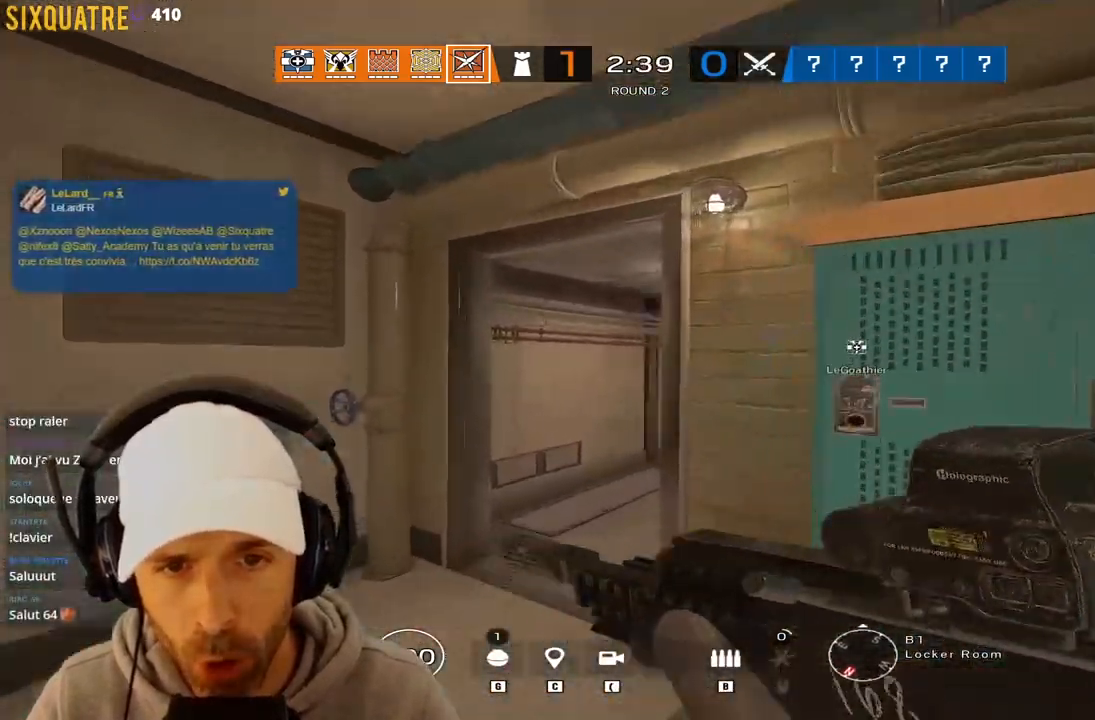
{"keys": ["d"], "events": [[83, "q", "up"], [167, "a", "down"], [217, "q", "down"], [217, "z", "up"], [317, "q", "up"], [367, "a", "up"], [367, "d", "down"]]}
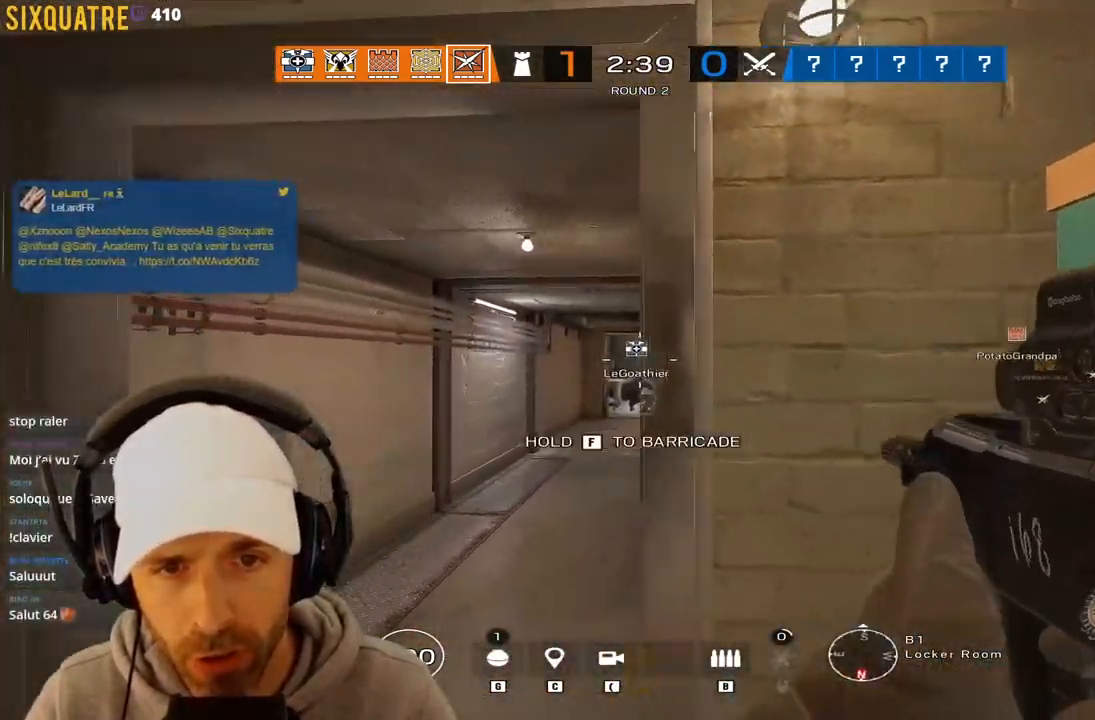
{"keys": ["z"], "events": [[50, "d", "up"], [100, "d", "down"], [100, "z", "down"], [417, "d", "up"]]}
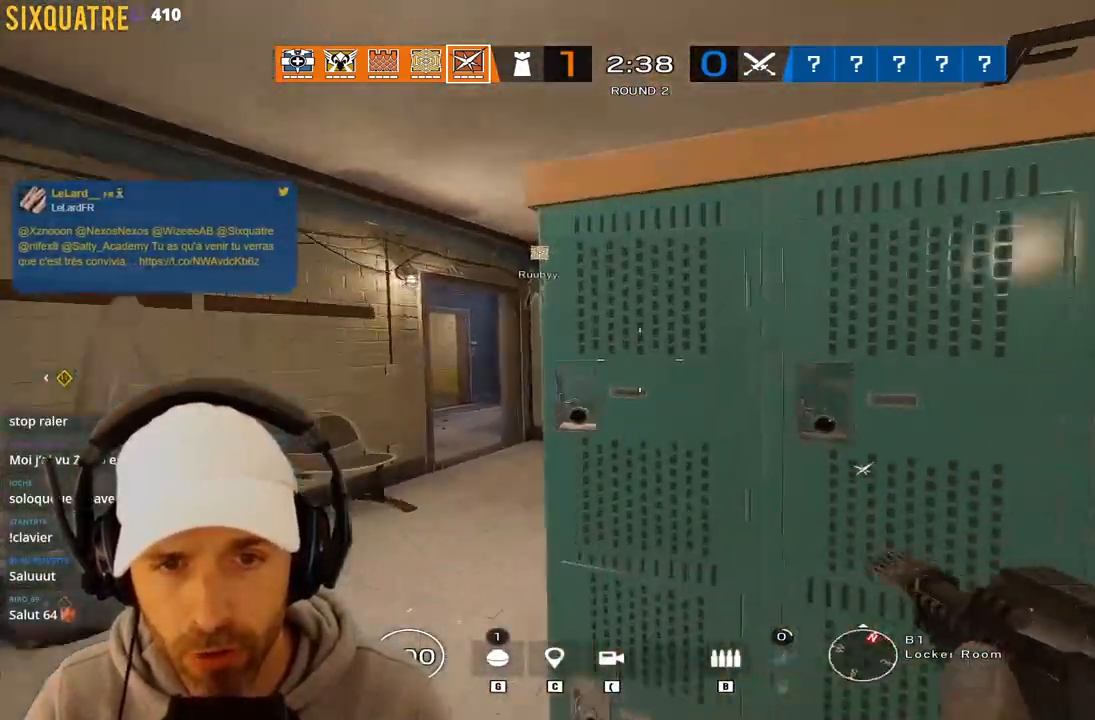
{"keys": ["d", "e"], "events": [[67, "e", "down"], [117, "e", "up"], [167, "a", "down"], [167, "q", "down"], [167, "z", "up"], [350, "q", "up"], [400, "a", "up"], [400, "d", "down"], [400, "e", "down"]]}
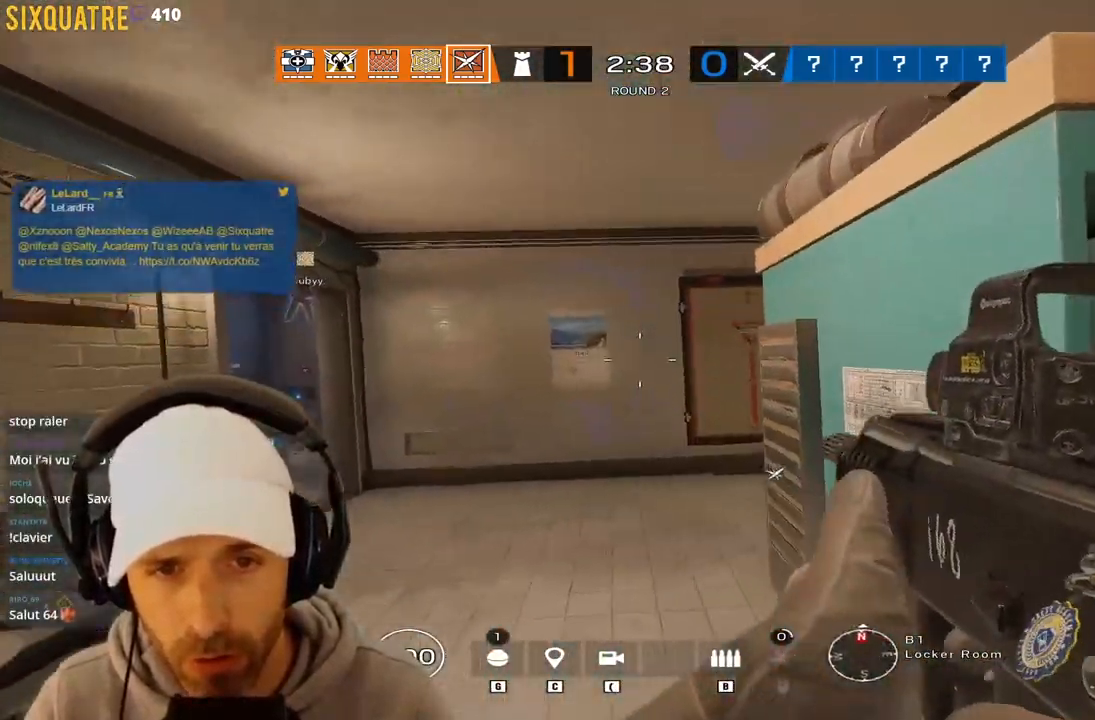
{"keys": ["e"], "events": [[167, "d", "up"]]}
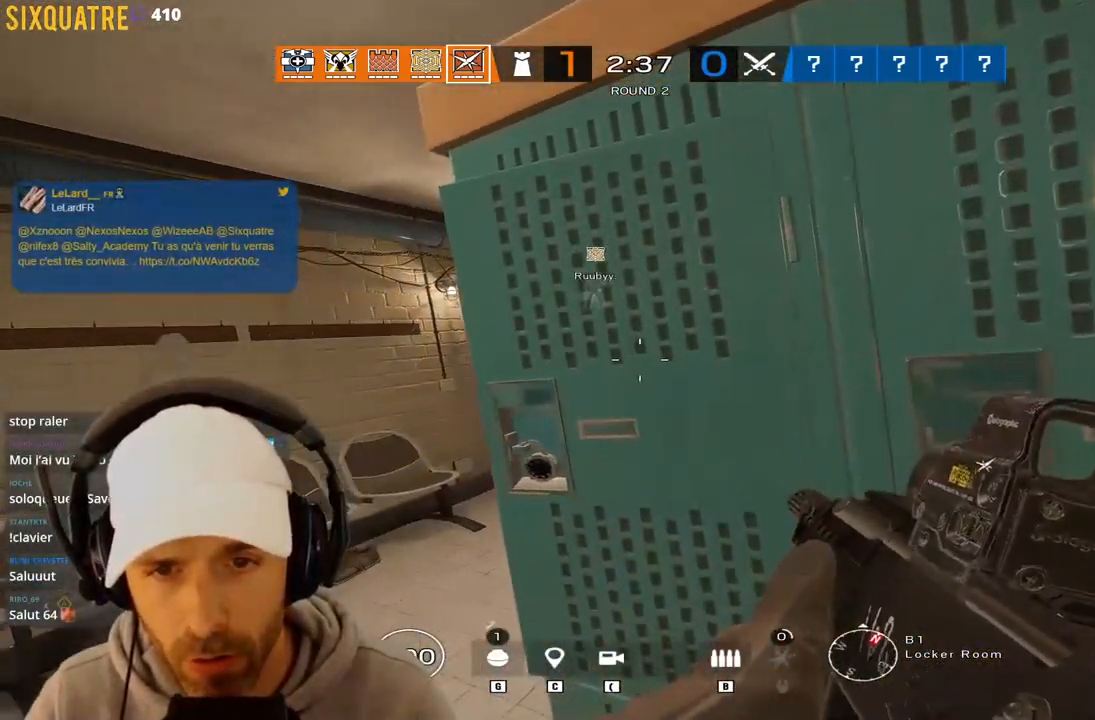
{"keys": ["z"], "events": [[183, "z", "down"], [383, "e", "up"], [417, "a", "down"], [467, "a", "up"]]}
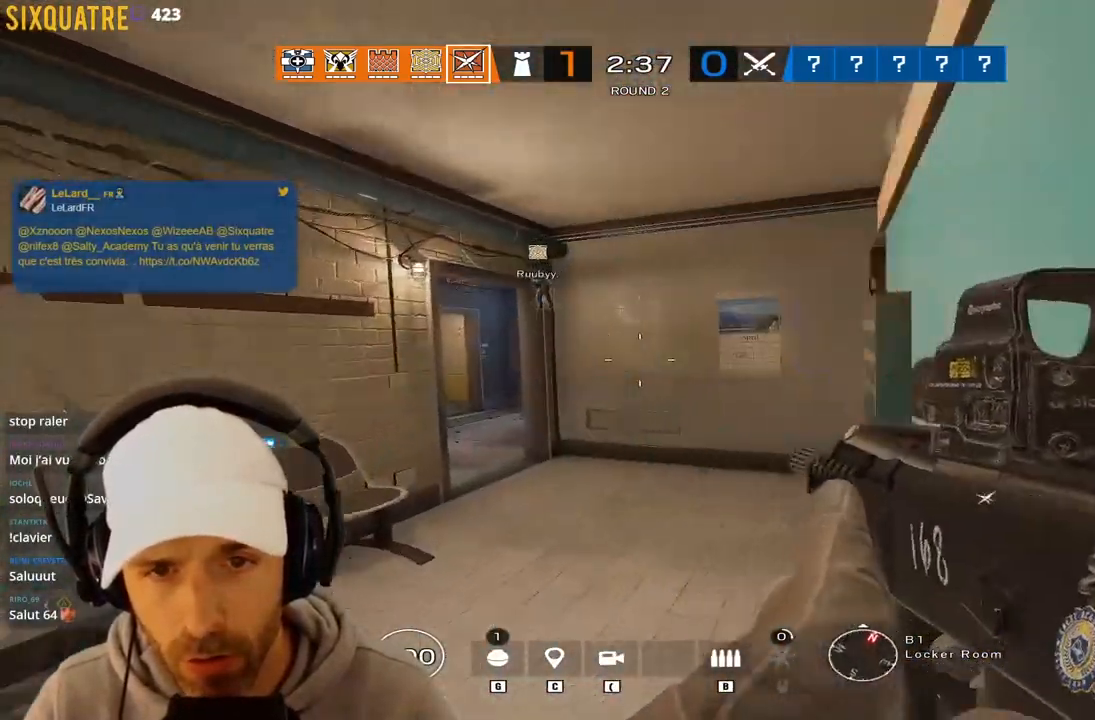
{"keys": ["d"], "events": [[67, "z", "up"], [433, "d", "down"]]}
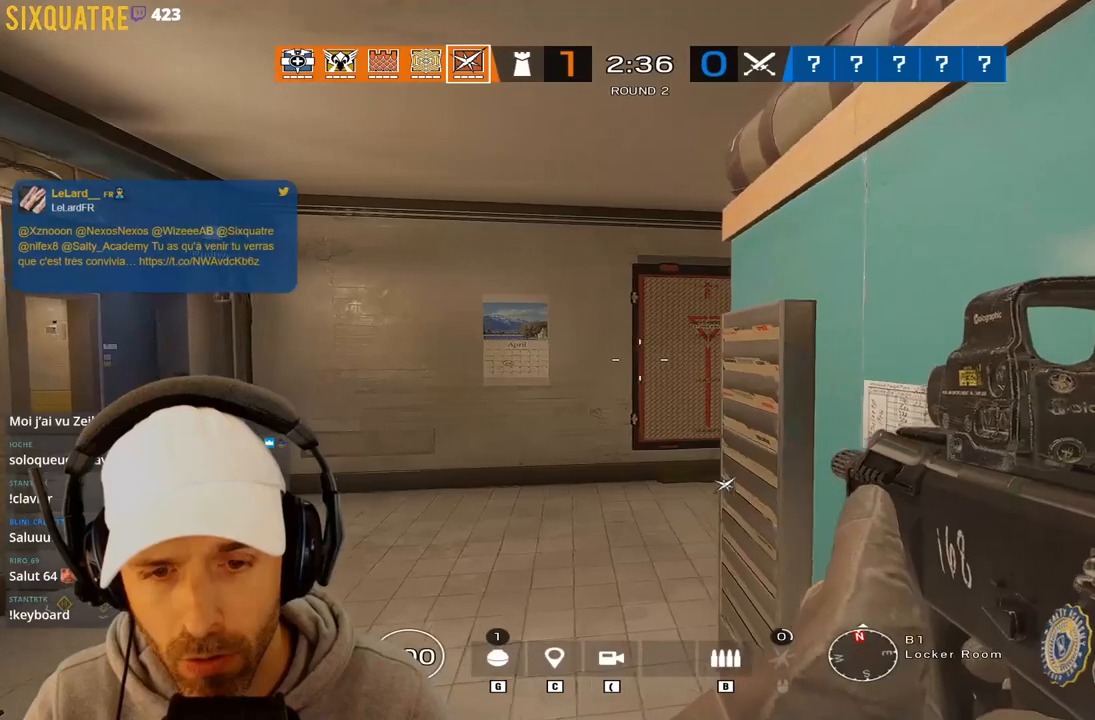
{"keys": ["d"]}
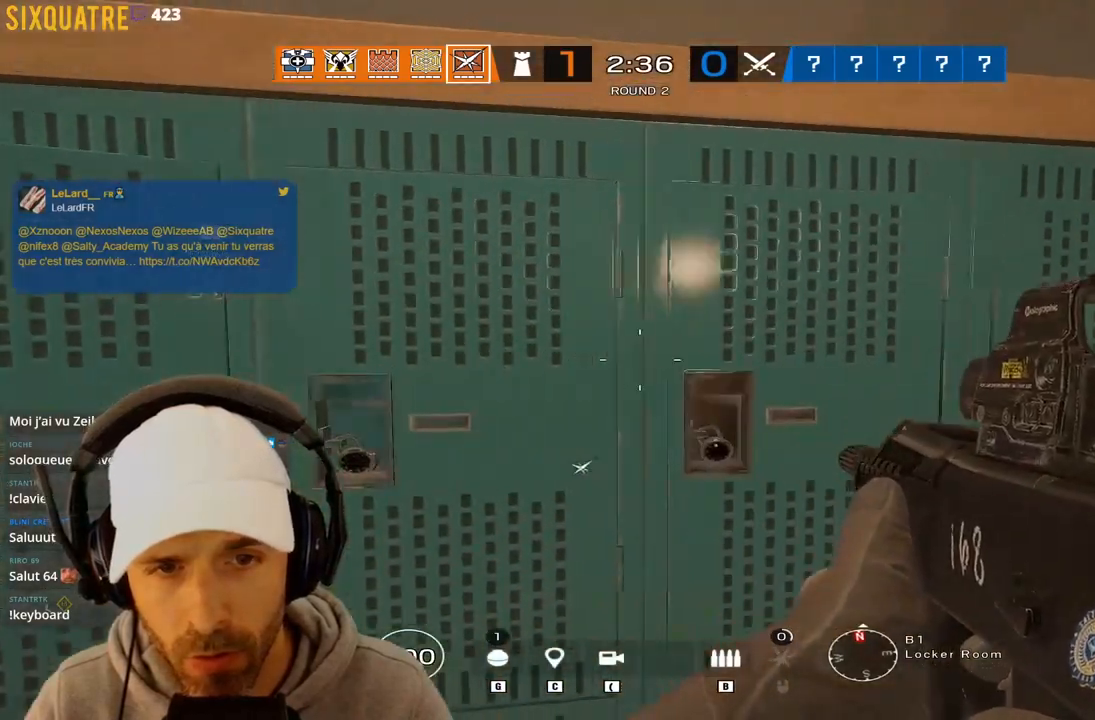
{"keys": ["e"], "events": [[100, "z", "down"], [150, "d", "up"], [283, "e", "down"], [317, "d", "down"], [333, "z", "up"], [417, "d", "up"]]}
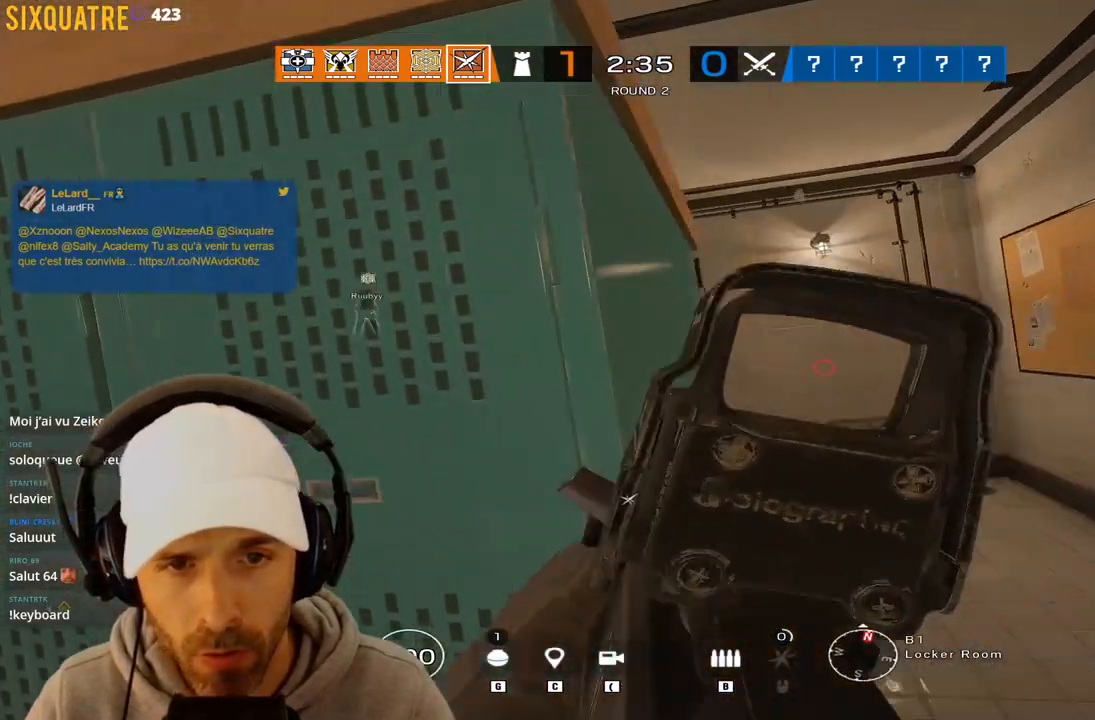
{"keys": ["e"], "events": []}
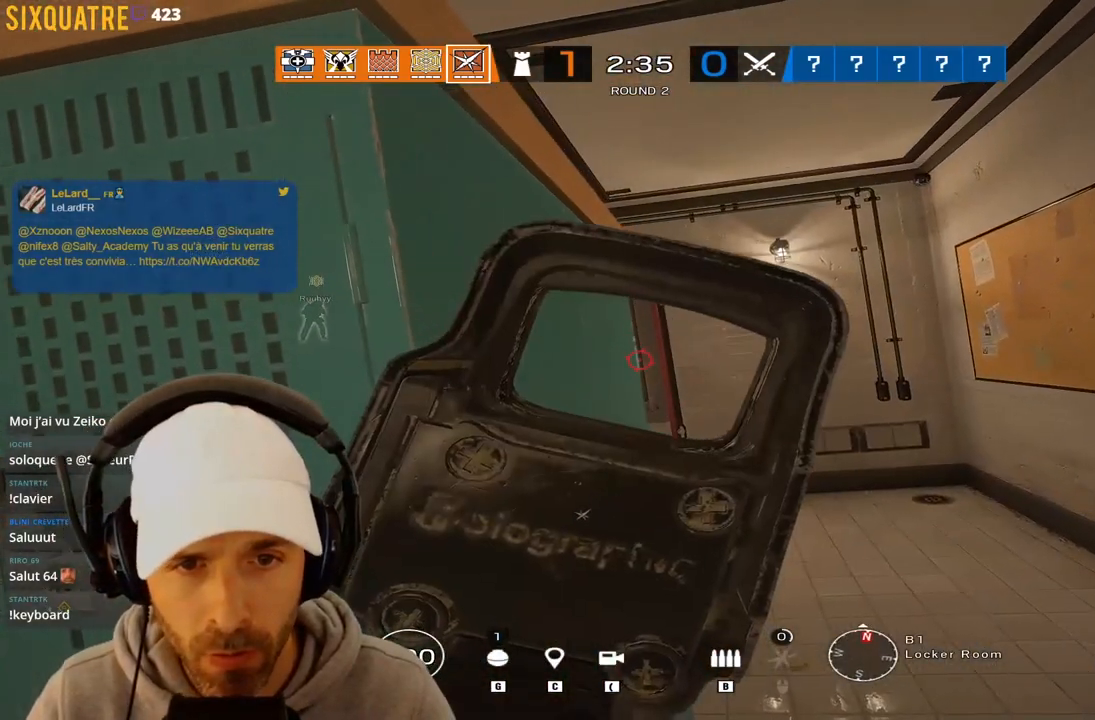
{"keys": ["e"], "events": []}
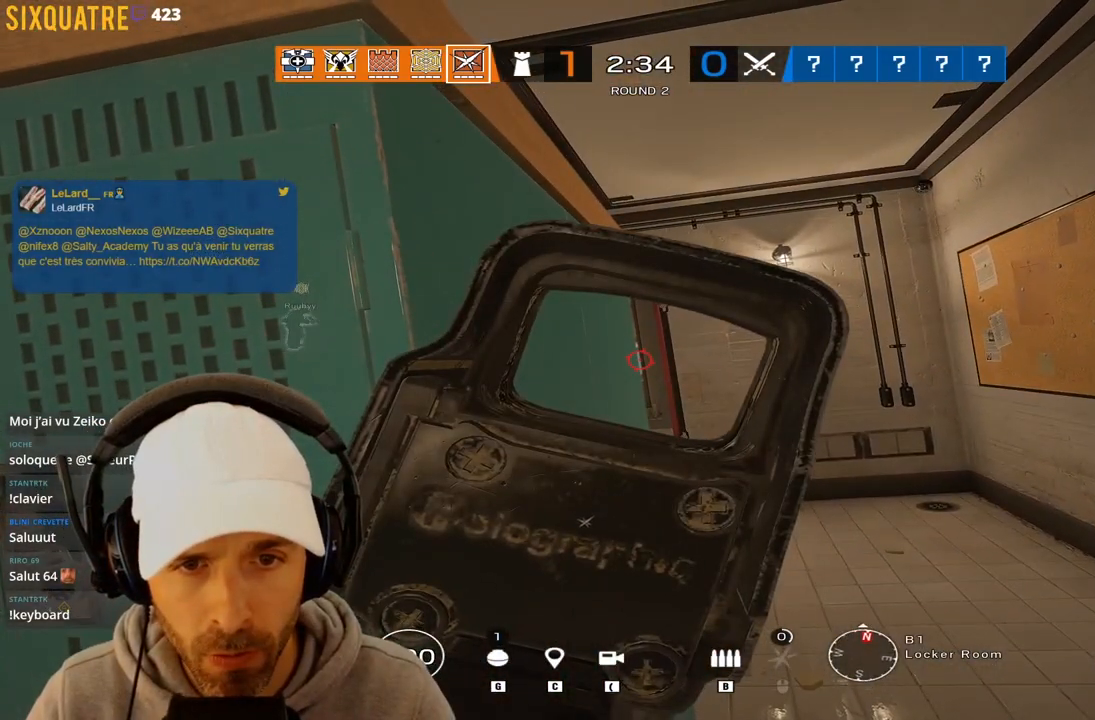
{"keys": ["e"], "events": []}
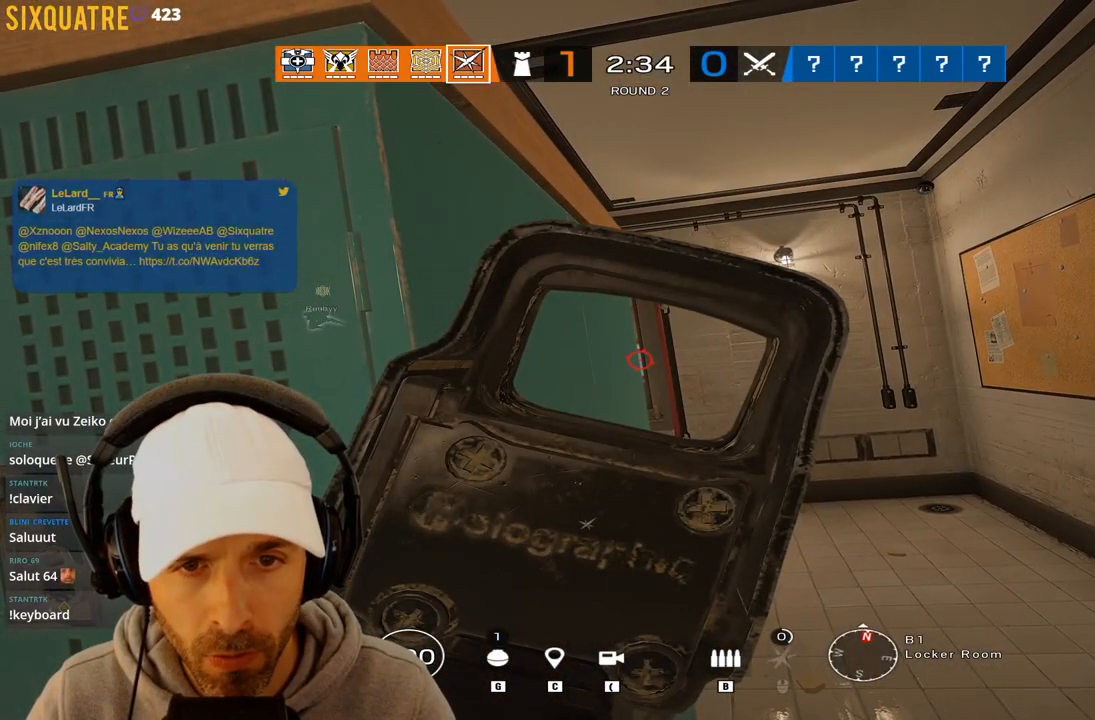
{"keys": ["e"], "events": []}